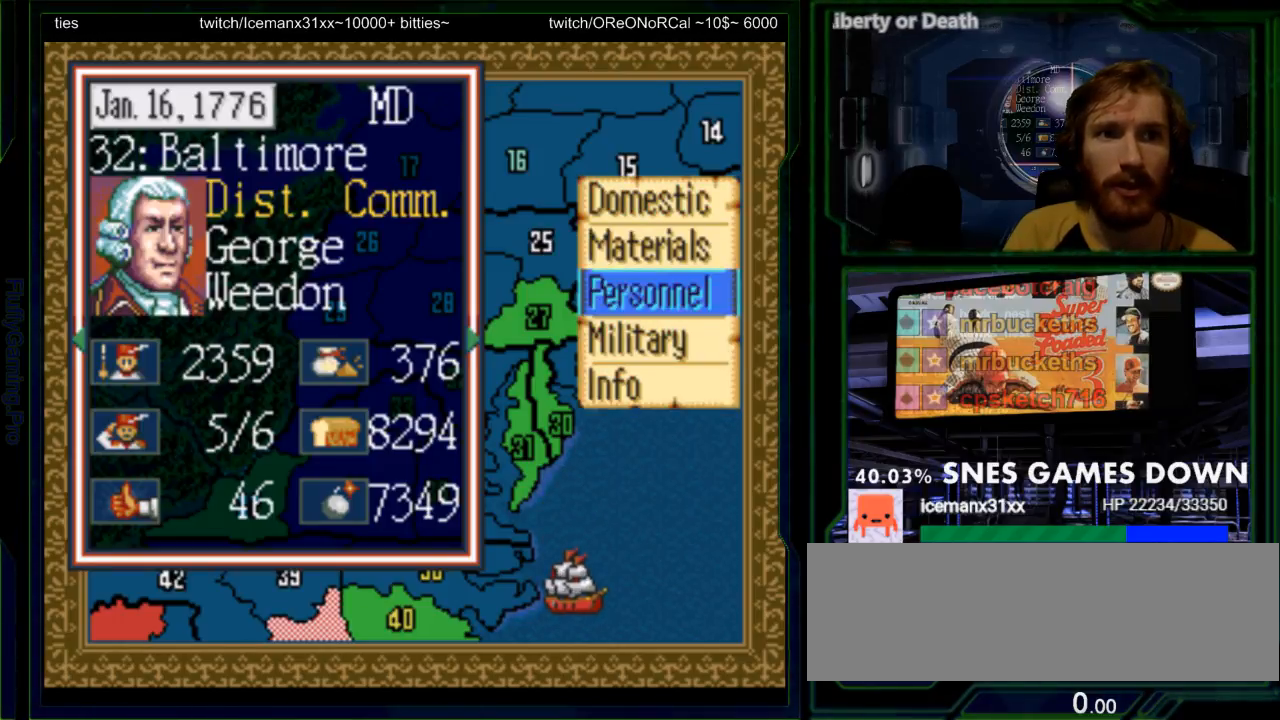
Gameplay with a controller (Nintendo layout); each line is a JSON object with the inputs held at the frame after it (dt_ms = milliseconds from this image to that frame). "events" lists button and stick changes between this image and that frame as [ms after this image, input, new state], when the widget could be followed in between. Not read: L3 R3.
{"dt_ms": 500, "buttons": ["START"], "events": [[67, "DPAD_UP", "up"]]}
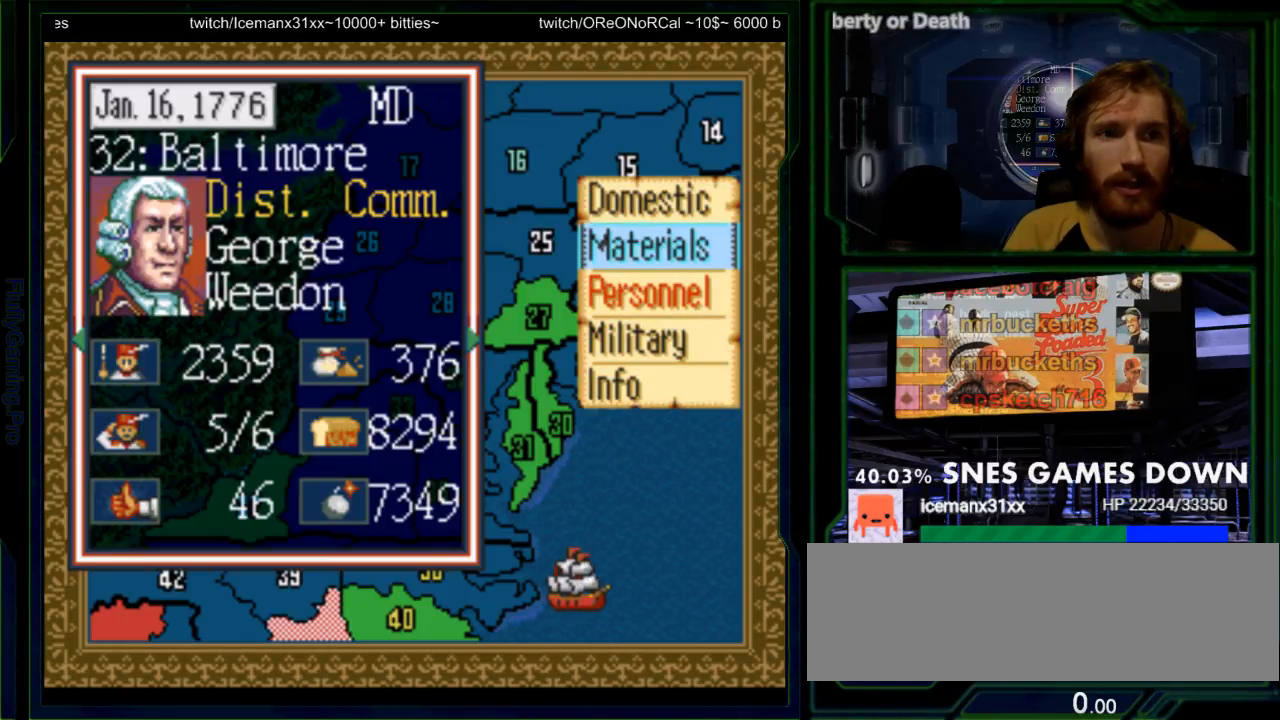
{"dt_ms": 500, "buttons": ["START"], "events": [[150, "DPAD_DOWN", "down"], [200, "DPAD_DOWN", "up"], [300, "DPAD_DOWN", "down"], [400, "DPAD_DOWN", "up"]]}
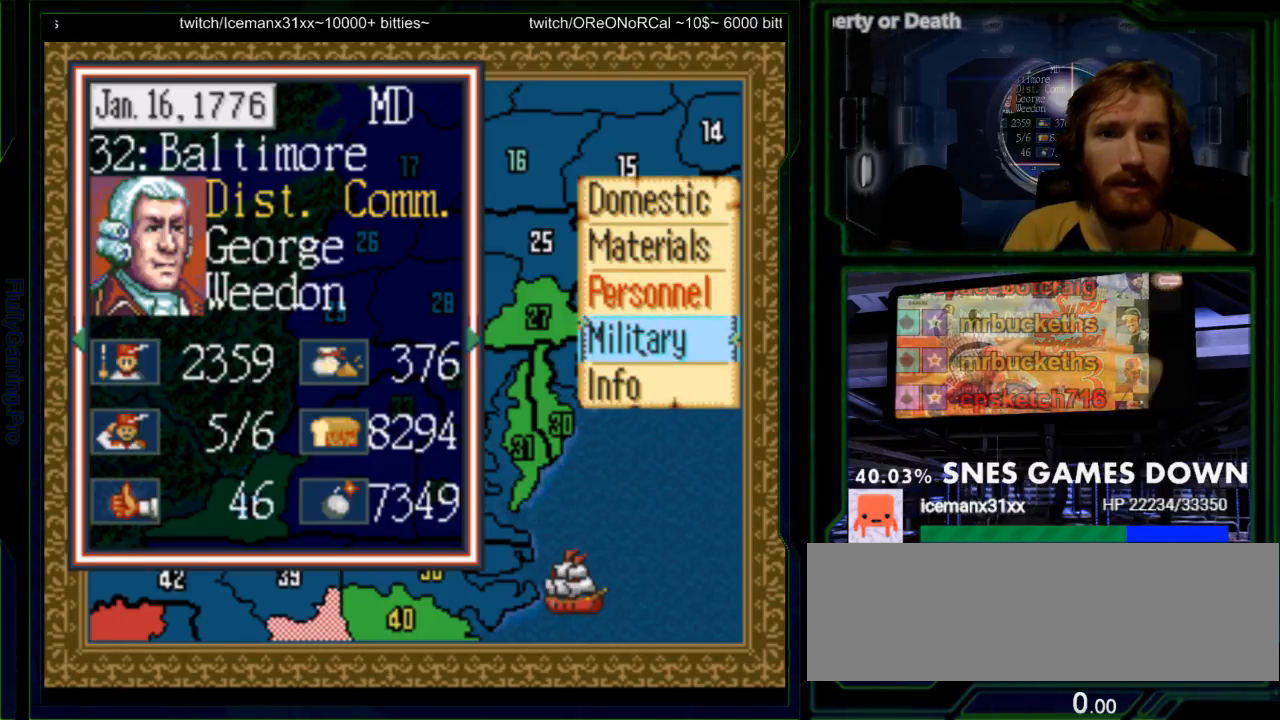
{"dt_ms": 1000, "buttons": []}
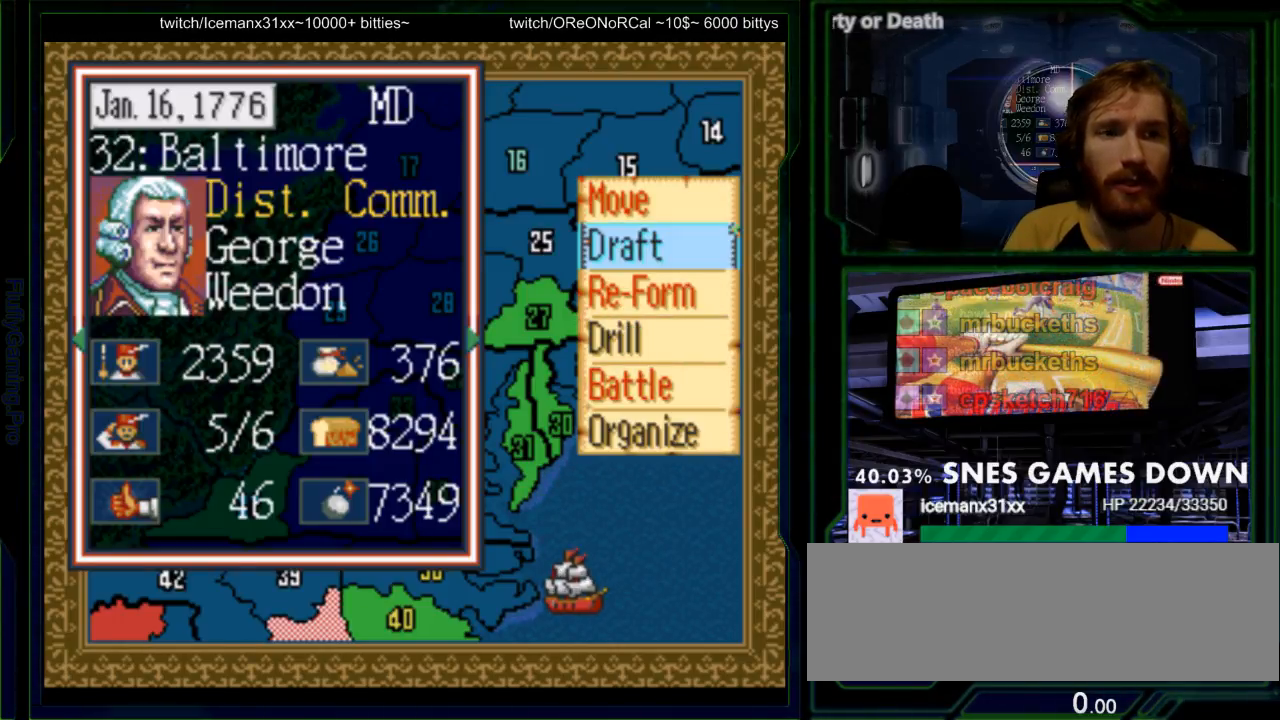
{"dt_ms": 500, "buttons": []}
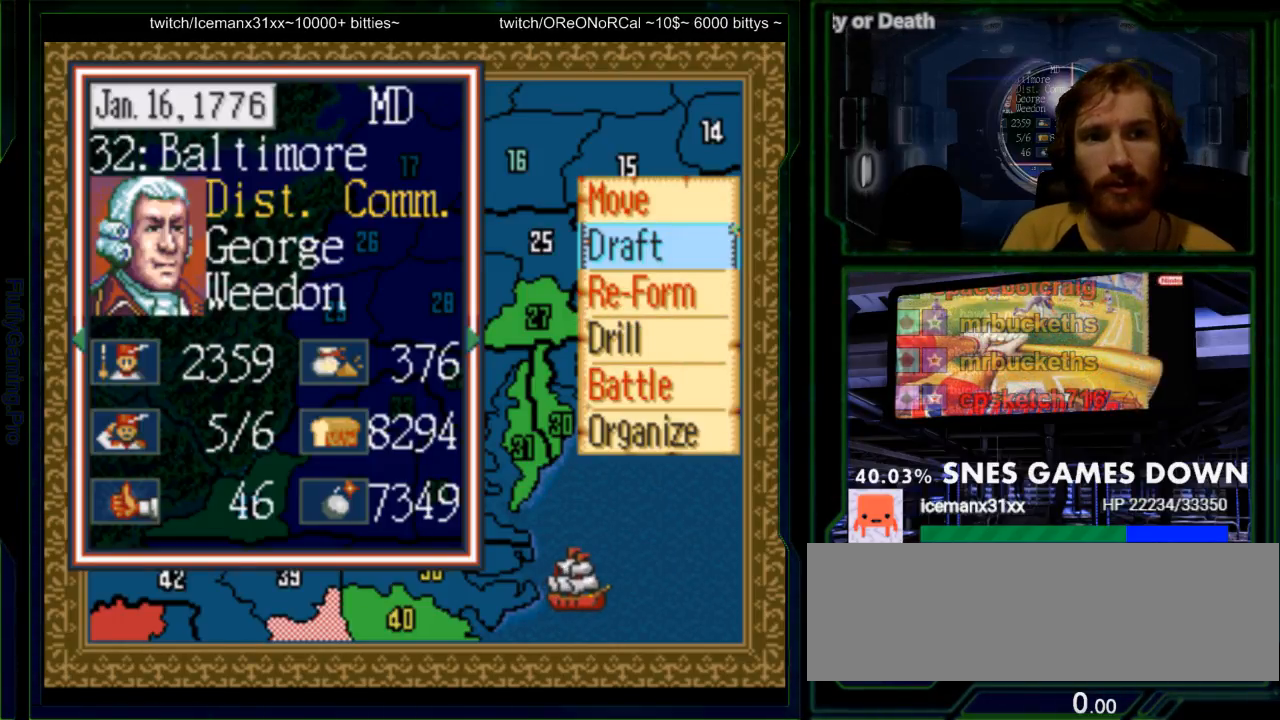
{"dt_ms": 500, "buttons": []}
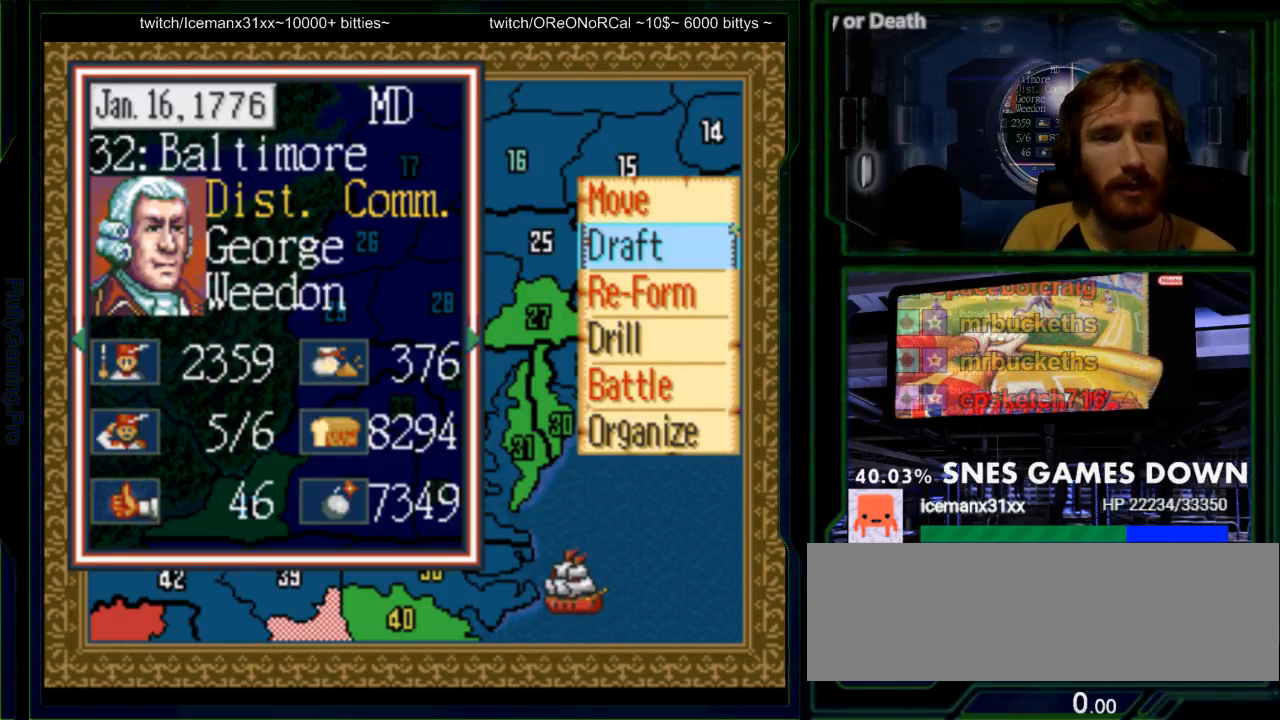
{"dt_ms": 500, "buttons": []}
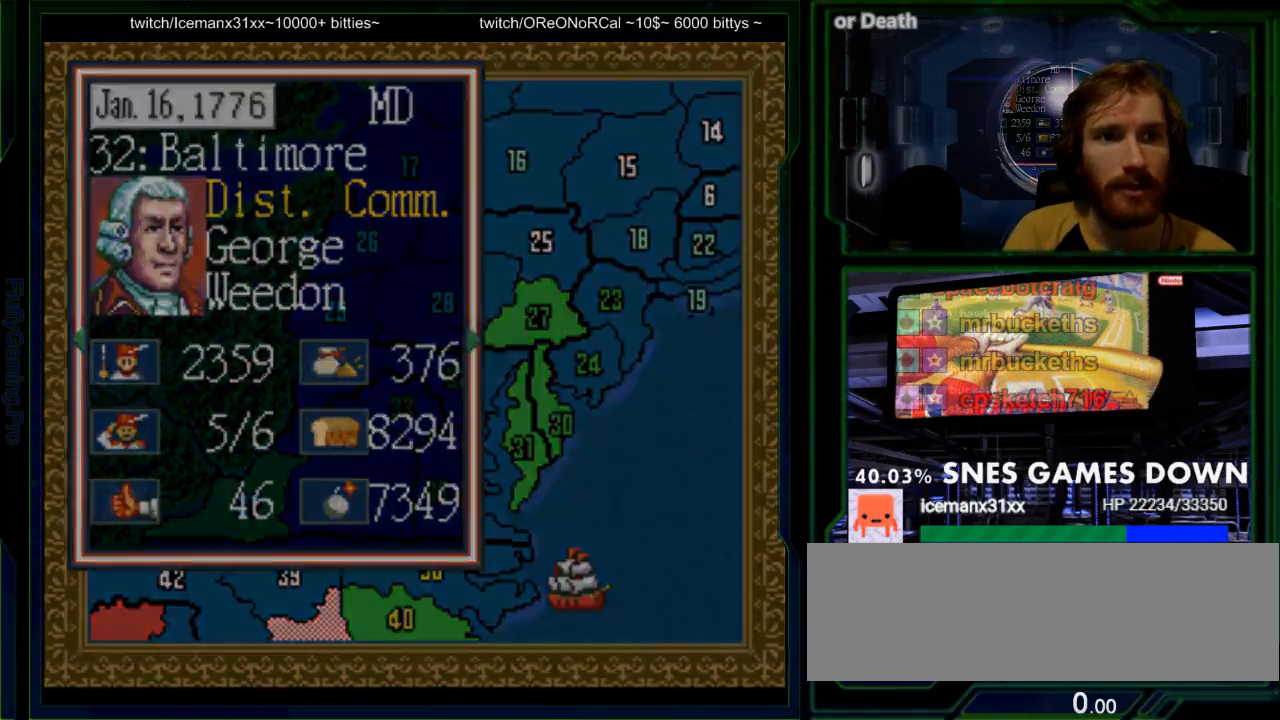
{"dt_ms": 500, "buttons": [], "events": []}
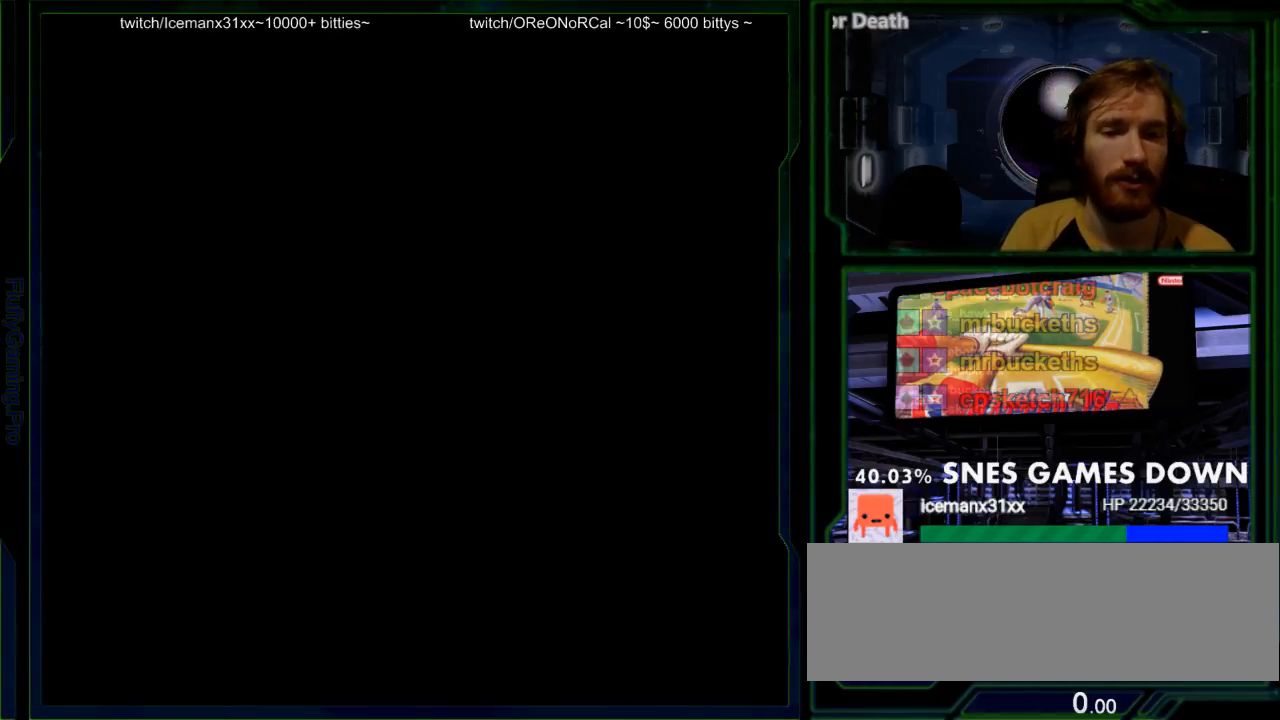
{"dt_ms": 500, "buttons": [], "events": []}
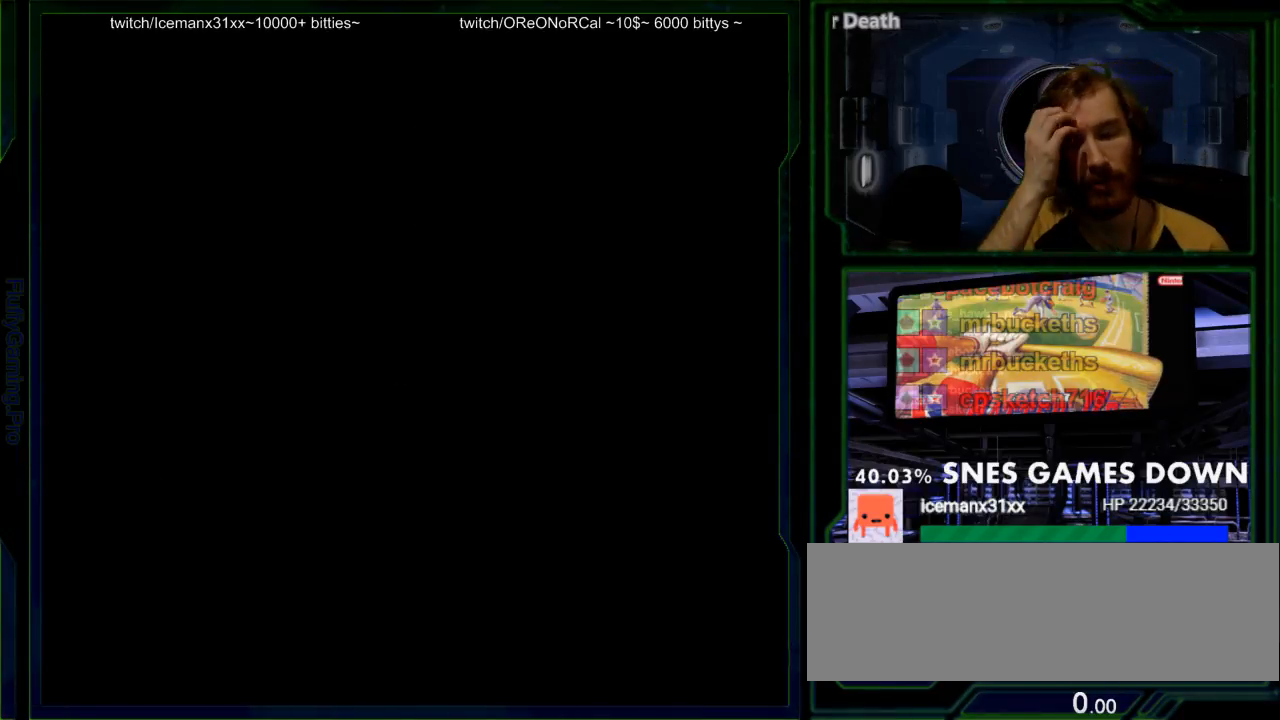
{"dt_ms": 500, "buttons": [], "events": []}
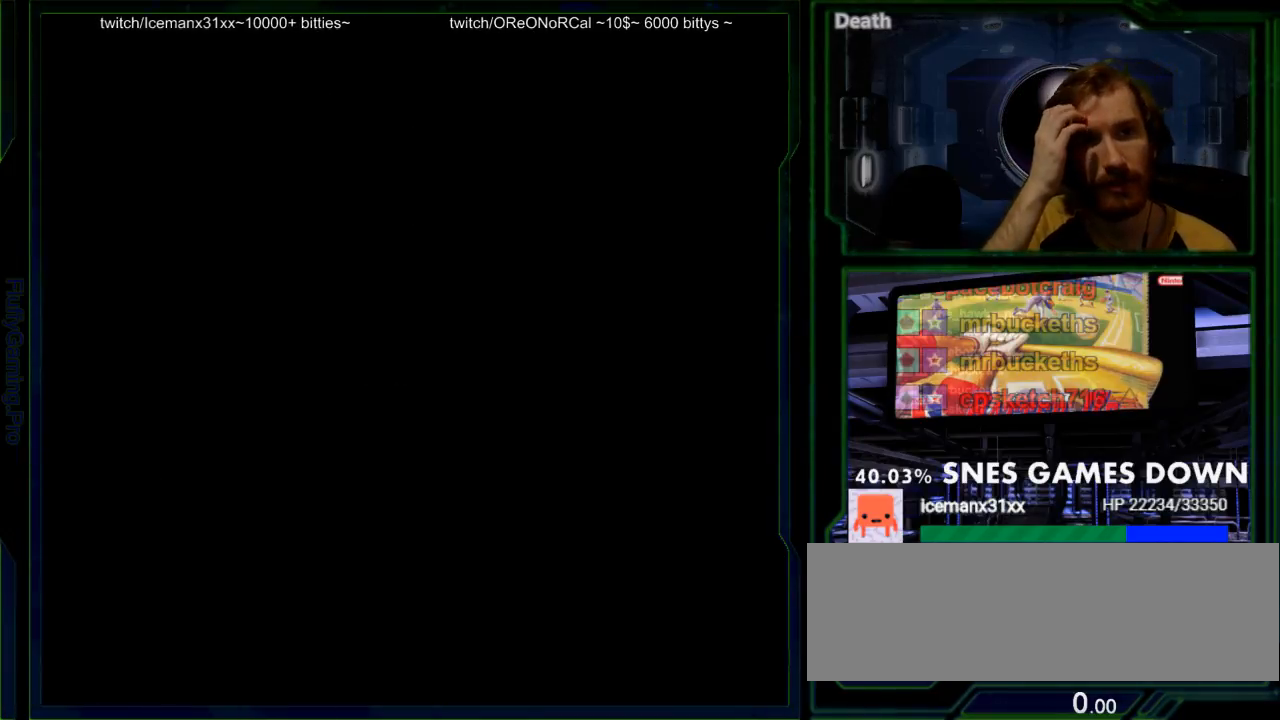
{"dt_ms": 500, "buttons": [], "events": []}
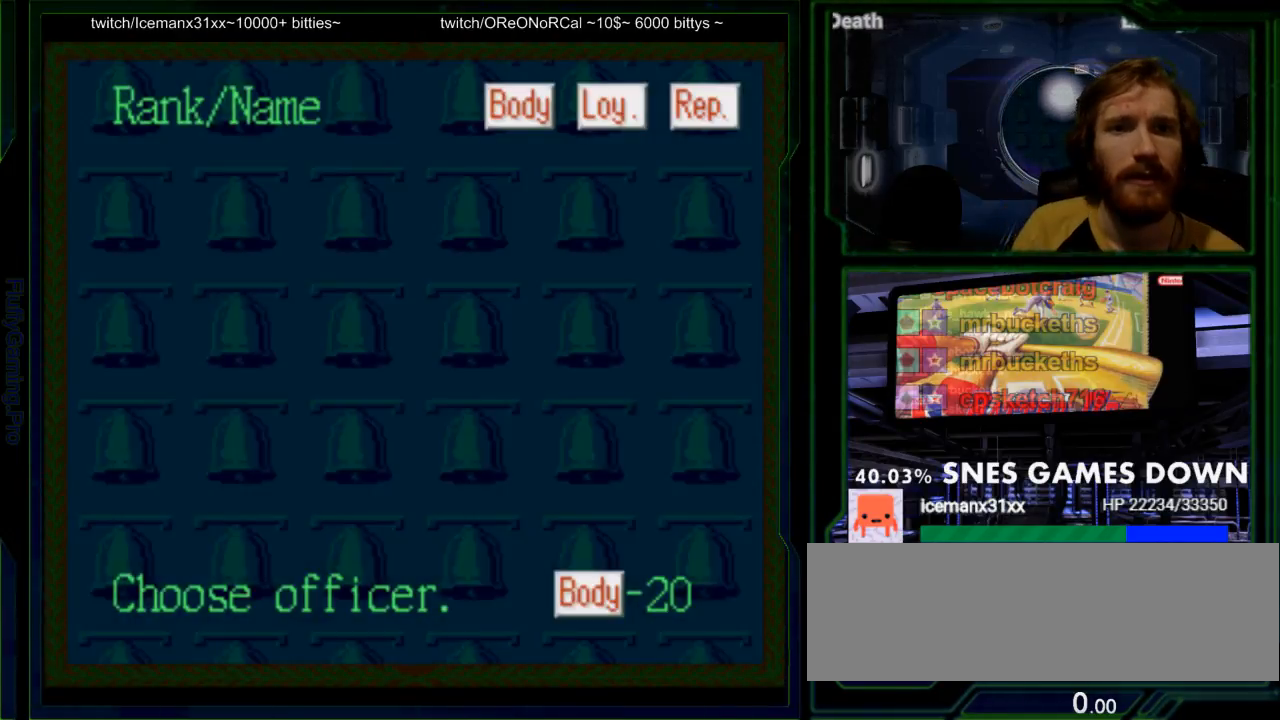
{"dt_ms": 500, "buttons": [], "events": [[183, "DPAD_DOWN", "down"], [250, "DPAD_DOWN", "up"], [383, "DPAD_DOWN", "down"], [450, "DPAD_DOWN", "up"]]}
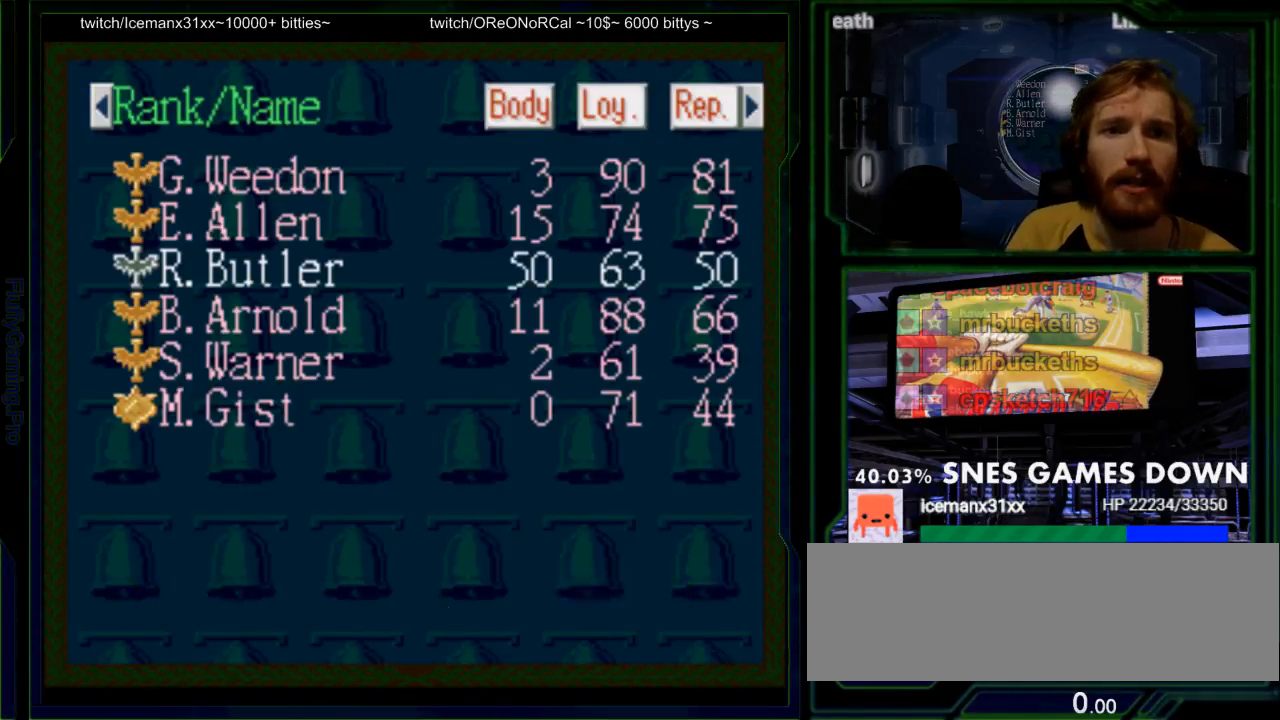
{"dt_ms": 500, "buttons": ["DPAD_DOWN"], "events": [[67, "DPAD_DOWN", "down"], [133, "DPAD_DOWN", "up"], [200, "DPAD_DOWN", "down"], [300, "DPAD_DOWN", "up"], [400, "DPAD_DOWN", "down"]]}
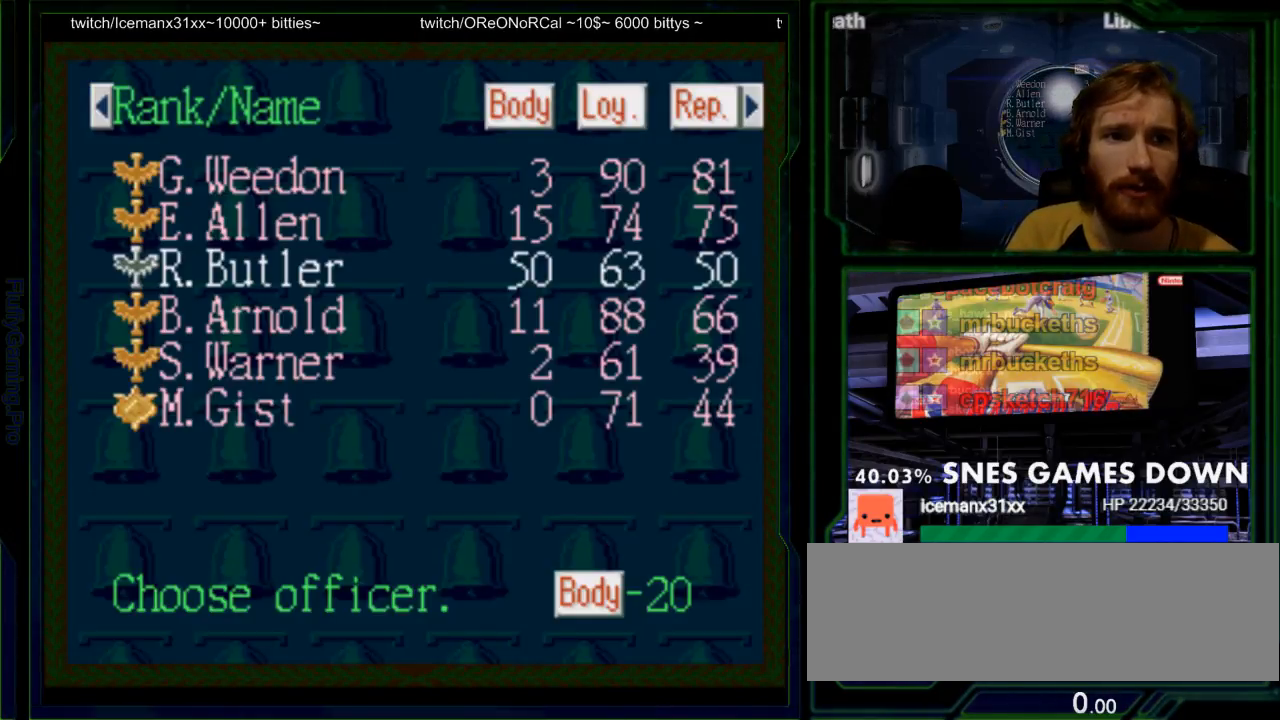
{"dt_ms": 500, "buttons": [], "events": [[117, "DPAD_DOWN", "up"], [217, "DPAD_DOWN", "down"], [317, "DPAD_DOWN", "up"], [383, "DPAD_DOWN", "down"], [450, "DPAD_DOWN", "up"]]}
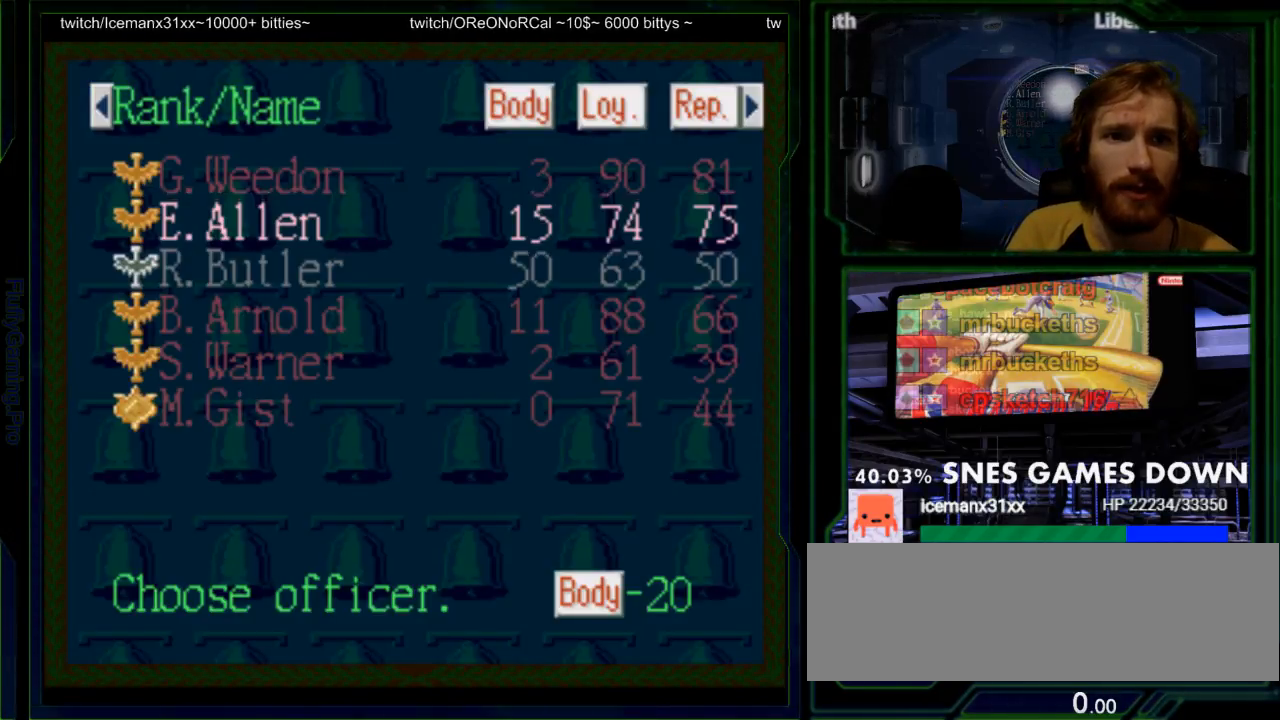
{"dt_ms": 500, "buttons": [], "events": [[33, "DPAD_DOWN", "down"], [133, "DPAD_DOWN", "up"], [200, "DPAD_DOWN", "down"], [300, "DPAD_DOWN", "up"]]}
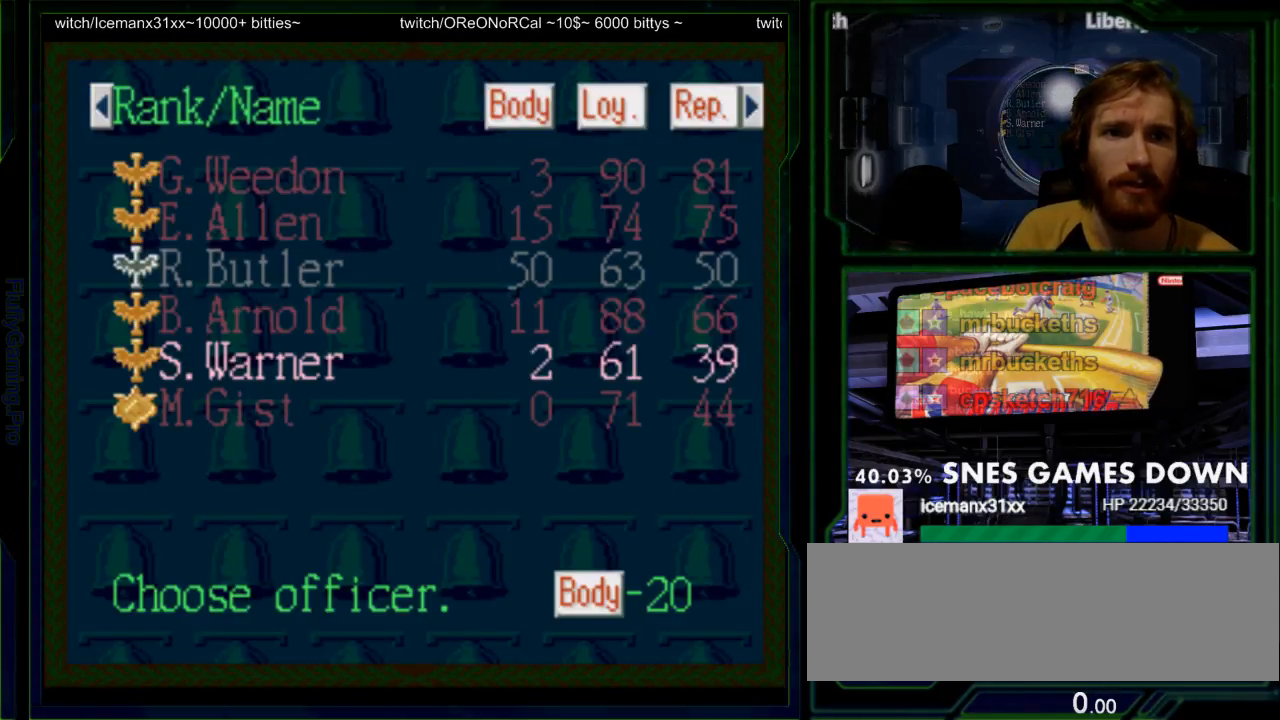
{"dt_ms": 1000, "buttons": []}
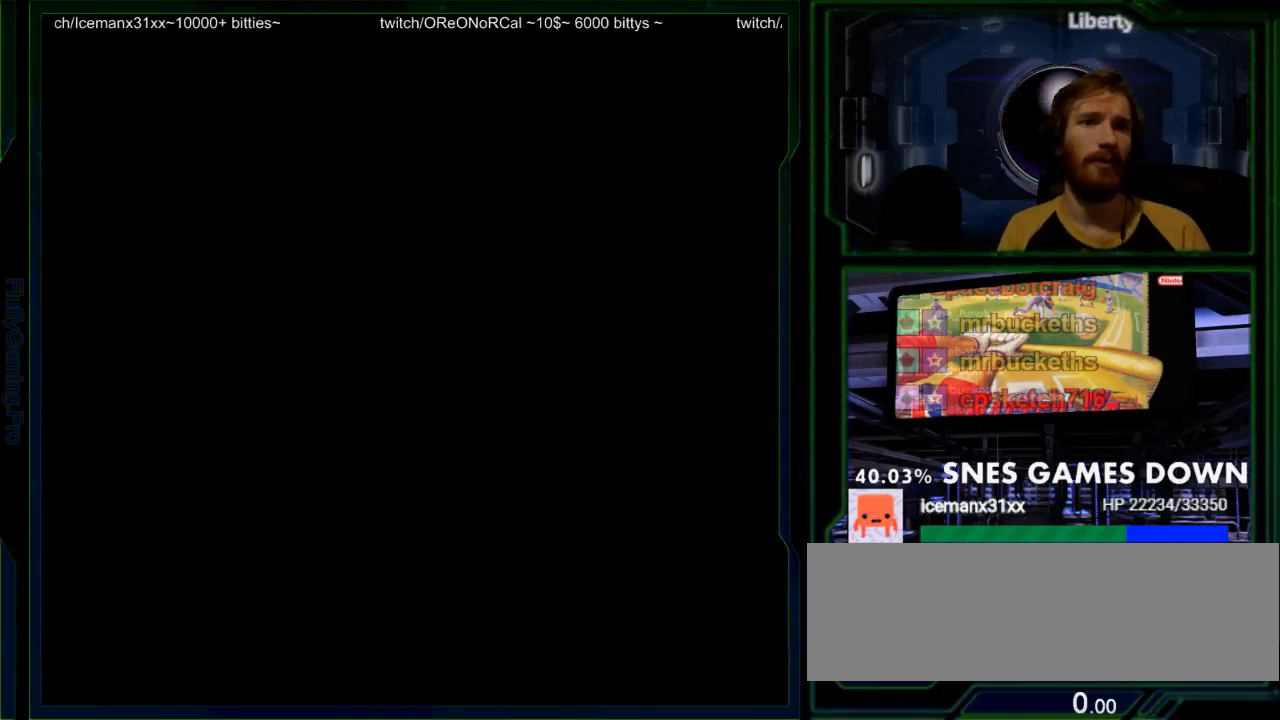
{"dt_ms": 500, "buttons": []}
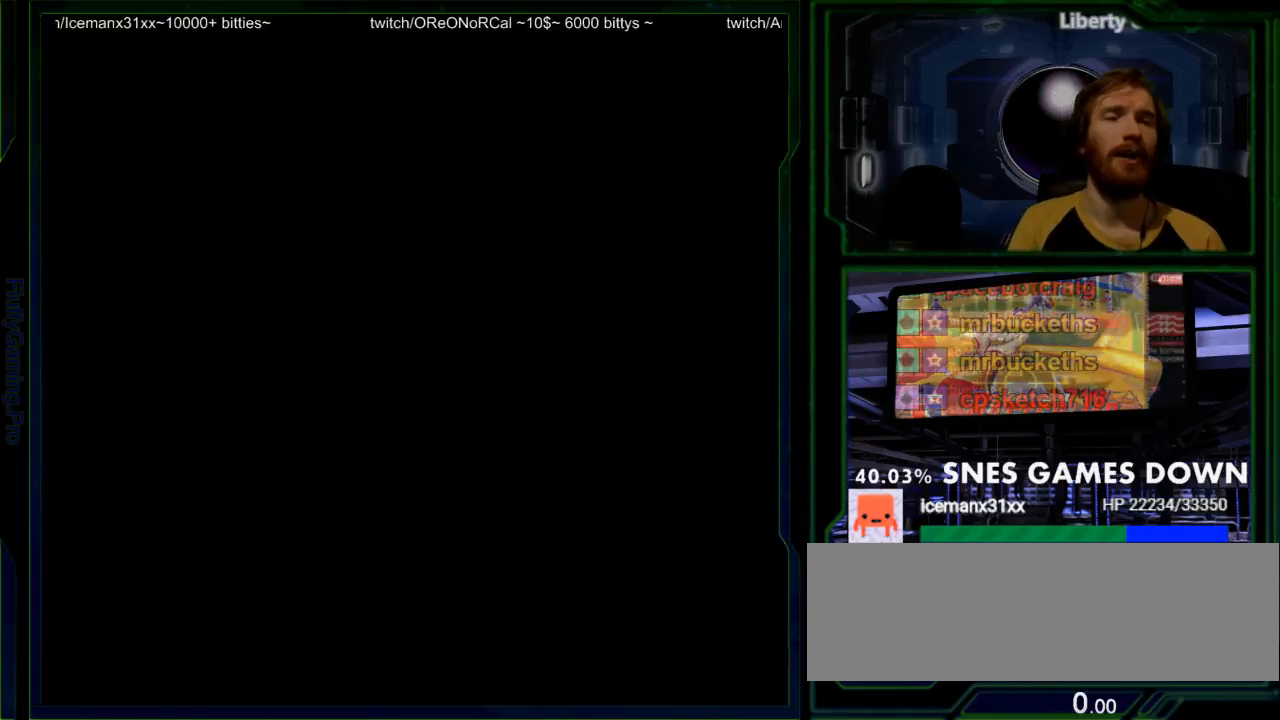
{"dt_ms": 500, "buttons": [], "events": [[50, "Y", "down"], [150, "Y", "up"]]}
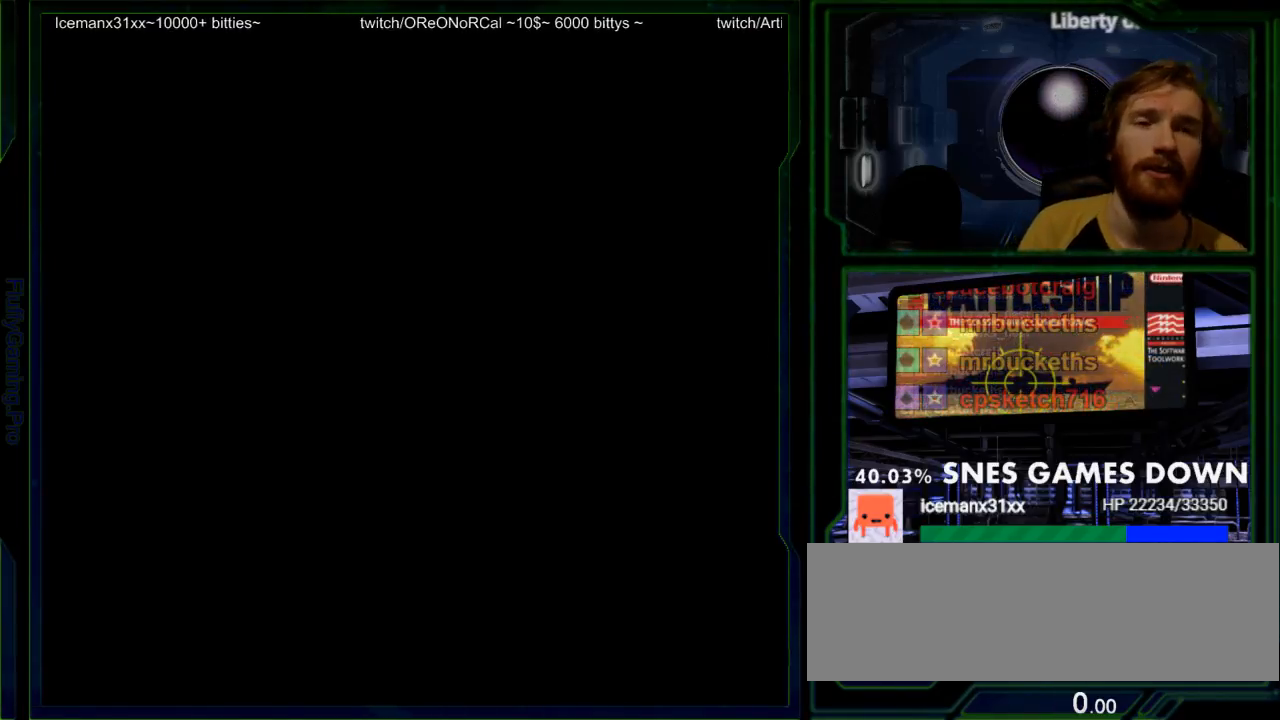
{"dt_ms": 500, "buttons": [], "events": []}